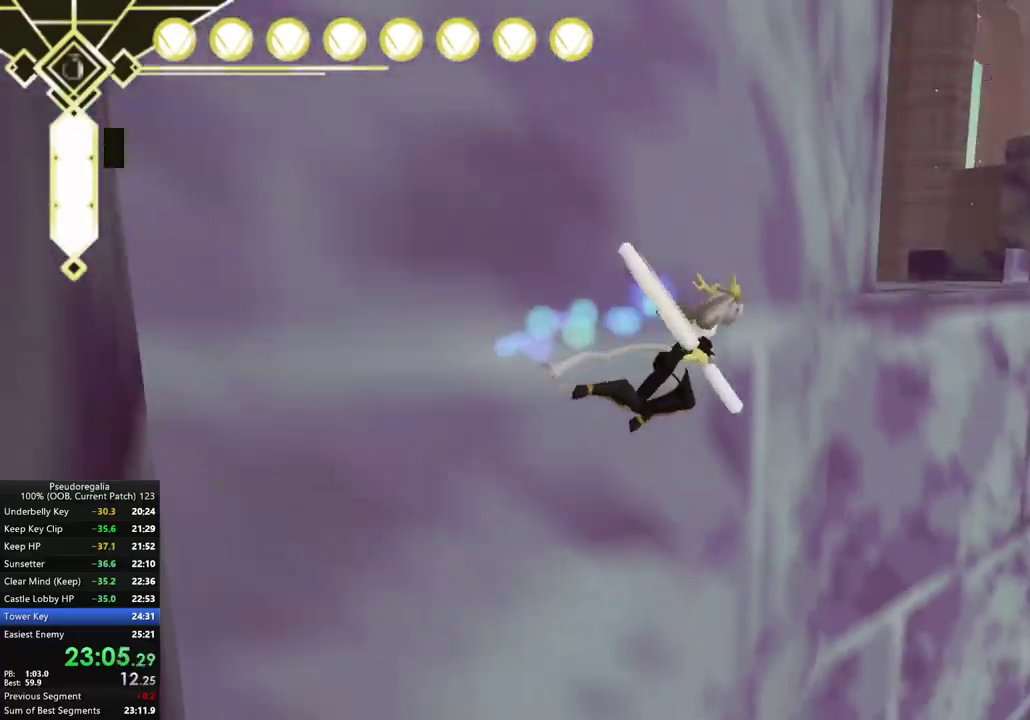
Gameplay with a controller (Xbox layout); each line is a JSON object with the inputs held at the frame after it. "events" lists button and stick changes between this image and that frame as [ms after this image, input, new state], when the widget could be followed in between. Not read: L3 R3.
{"buttons": [], "left_stick": "left", "right_stick": "center", "events": [[17, "left_stick", "center"], [133, "right_stick", "center"], [300, "R2", "up"], [333, "A", "down"], [450, "left_stick", "left"], [483, "A", "up"]]}
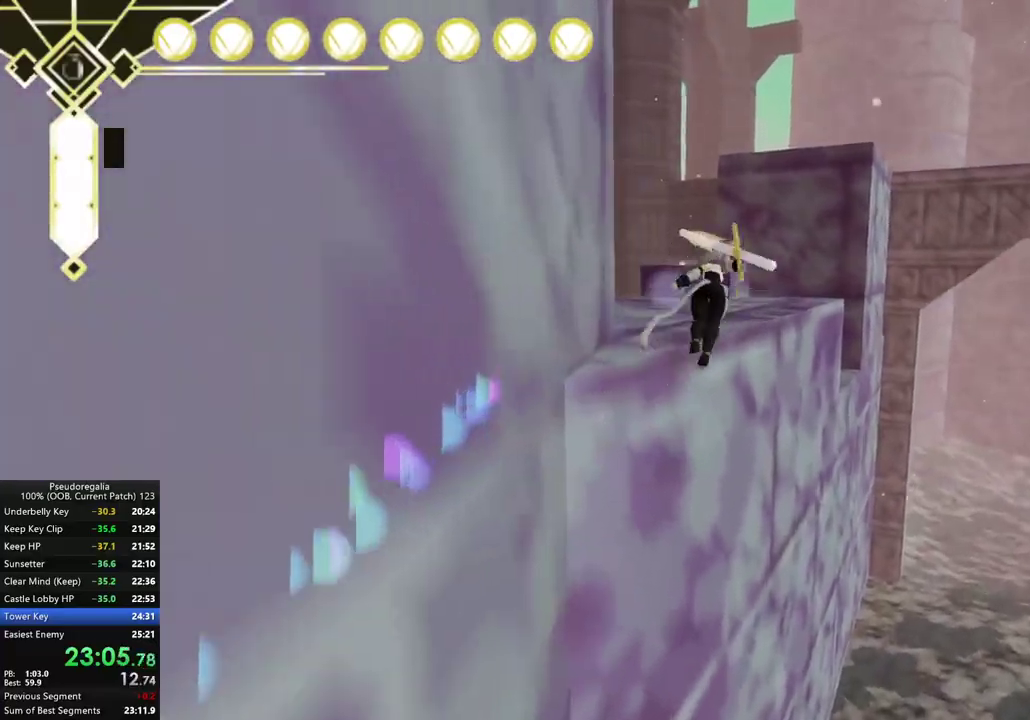
{"buttons": [], "left_stick": "center", "right_stick": "right", "events": [[67, "A", "down"], [283, "X", "down"], [350, "A", "up"], [383, "X", "up"], [483, "left_stick", "center"], [483, "right_stick", "right"]]}
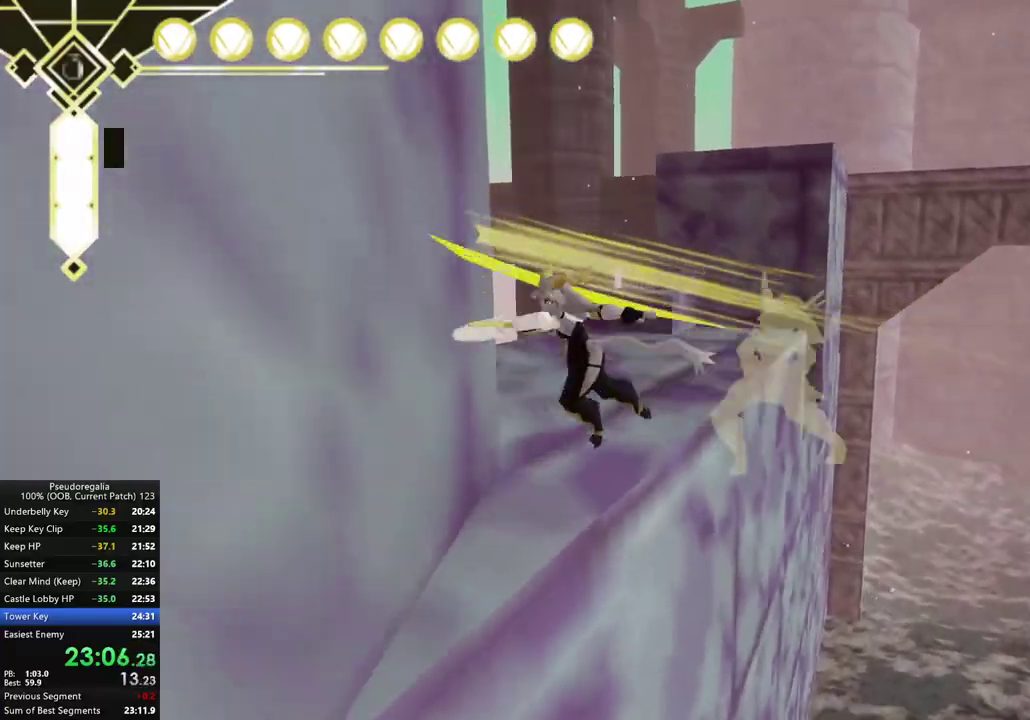
{"buttons": [], "left_stick": "center", "right_stick": "center", "events": [[100, "right_stick", "center"], [267, "L2", "down"], [333, "A", "down"], [383, "L2", "up"], [417, "A", "up"]]}
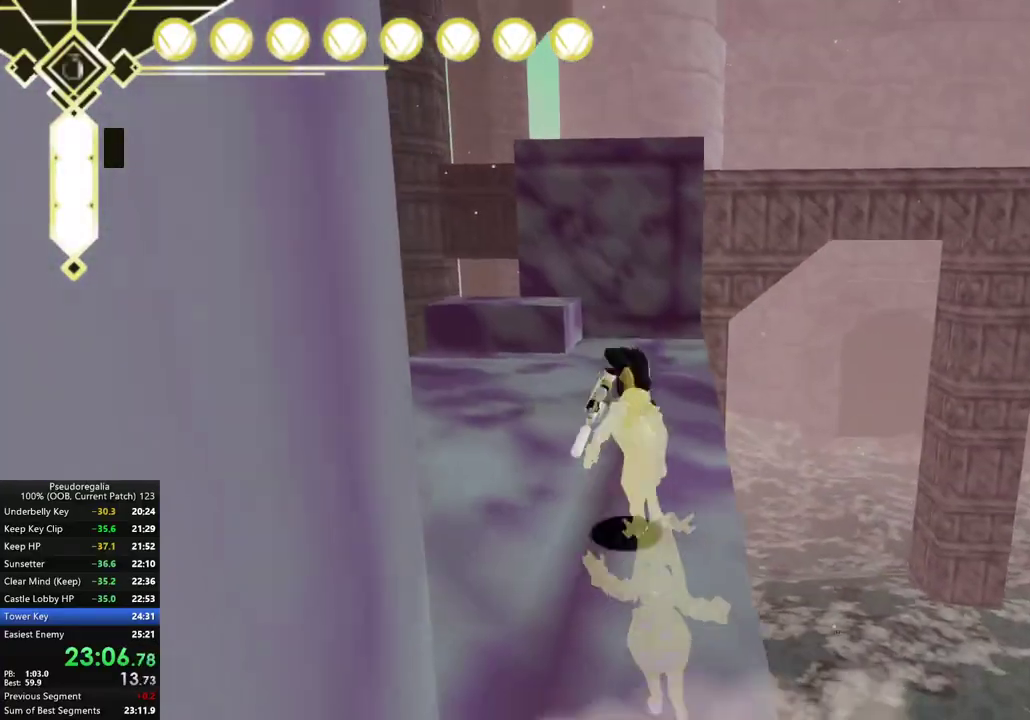
{"buttons": [], "left_stick": "right", "right_stick": "center", "events": [[300, "left_stick", "right"]]}
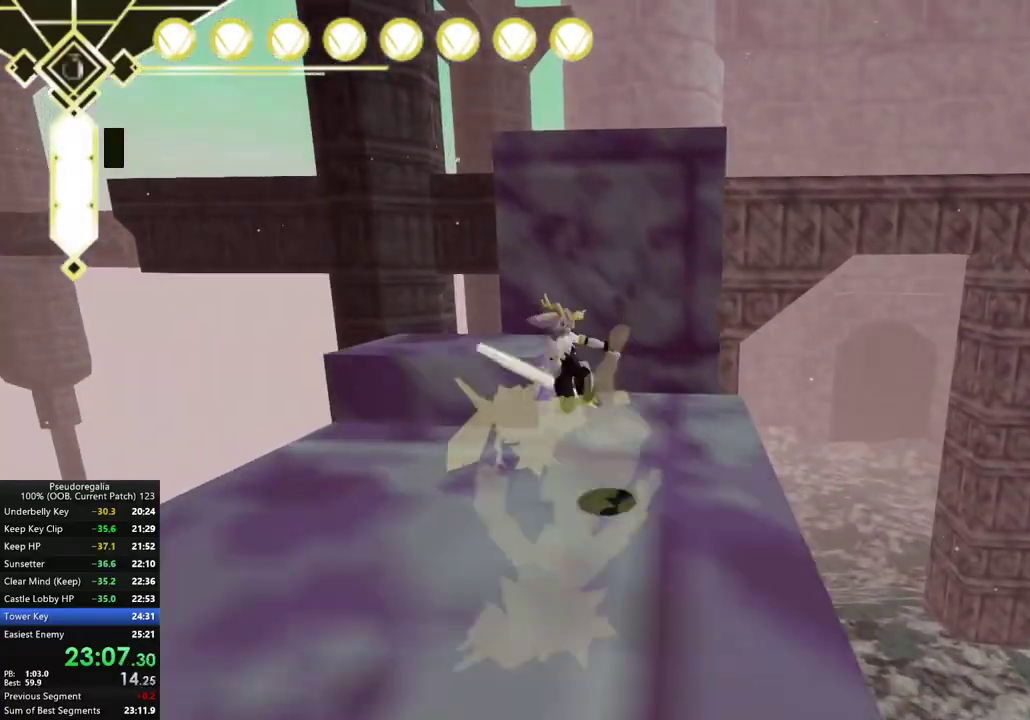
{"buttons": ["A"], "left_stick": "center", "right_stick": "center", "events": [[100, "left_stick", "down-right"], [167, "left_stick", "down"], [267, "left_stick", "center"], [283, "A", "down"]]}
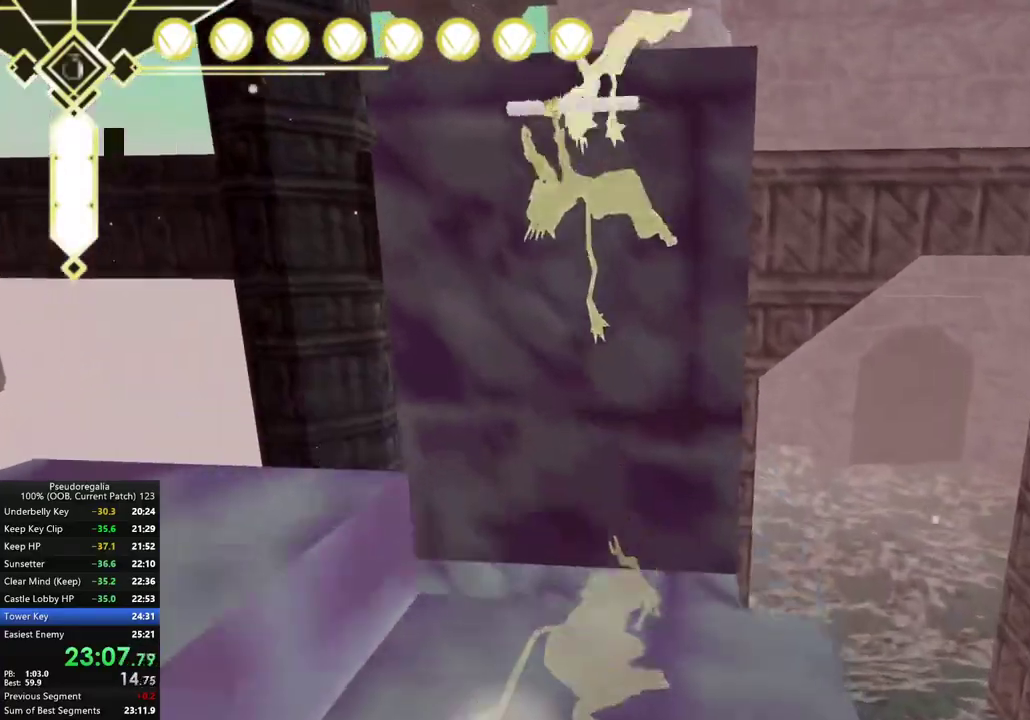
{"buttons": [], "left_stick": "center", "right_stick": "center", "events": [[83, "left_stick", "left"], [133, "A", "up"], [300, "right_stick", "left"], [400, "left_stick", "center"], [417, "right_stick", "center"]]}
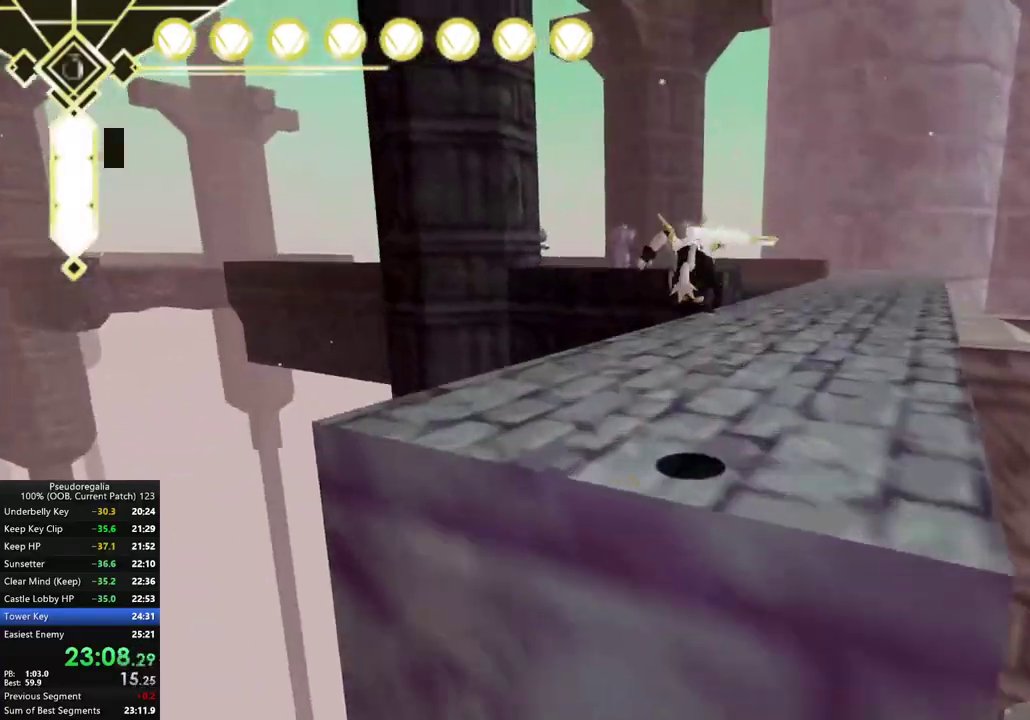
{"buttons": [], "left_stick": "center", "right_stick": "center", "events": []}
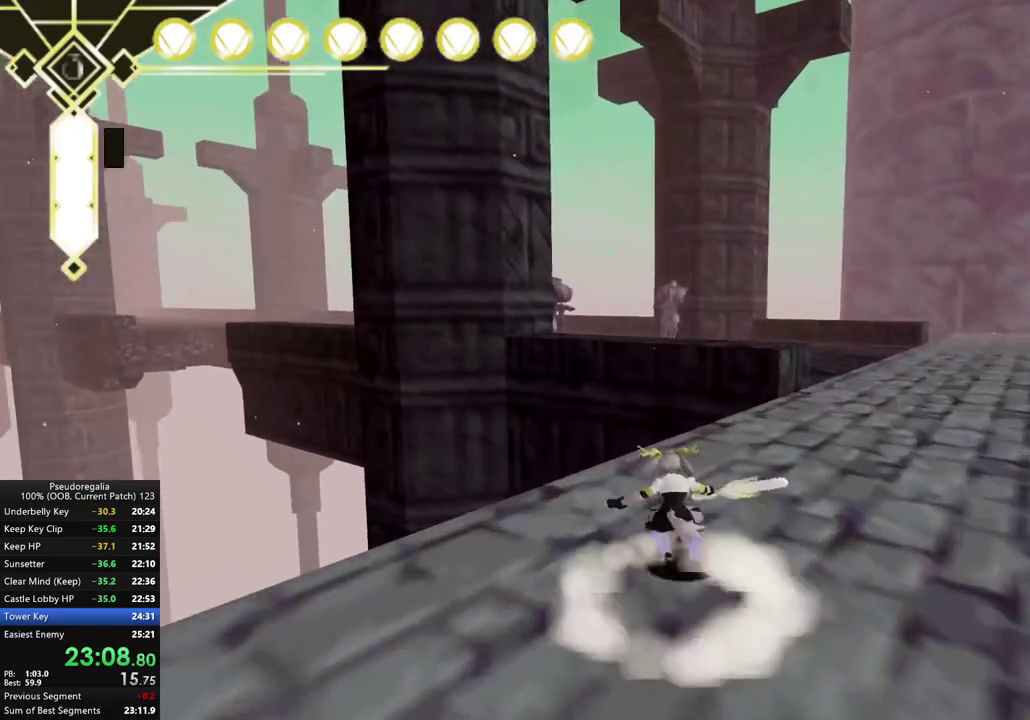
{"buttons": ["A"], "left_stick": "center", "right_stick": "center", "events": [[17, "L2", "down"], [117, "L2", "up"], [283, "A", "down"], [383, "A", "up"], [450, "A", "down"]]}
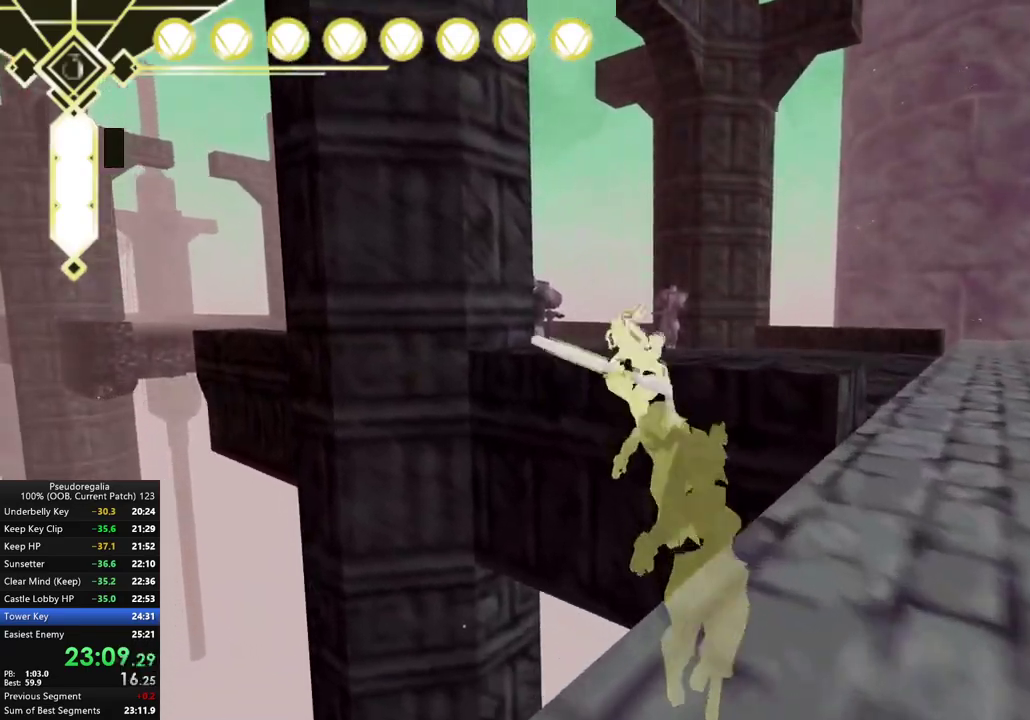
{"buttons": ["A"], "left_stick": "center", "right_stick": "center", "events": [[83, "A", "up"], [183, "right_stick", "left"], [283, "right_stick", "center"], [450, "left_stick", "right"], [467, "A", "down"], [500, "left_stick", "center"]]}
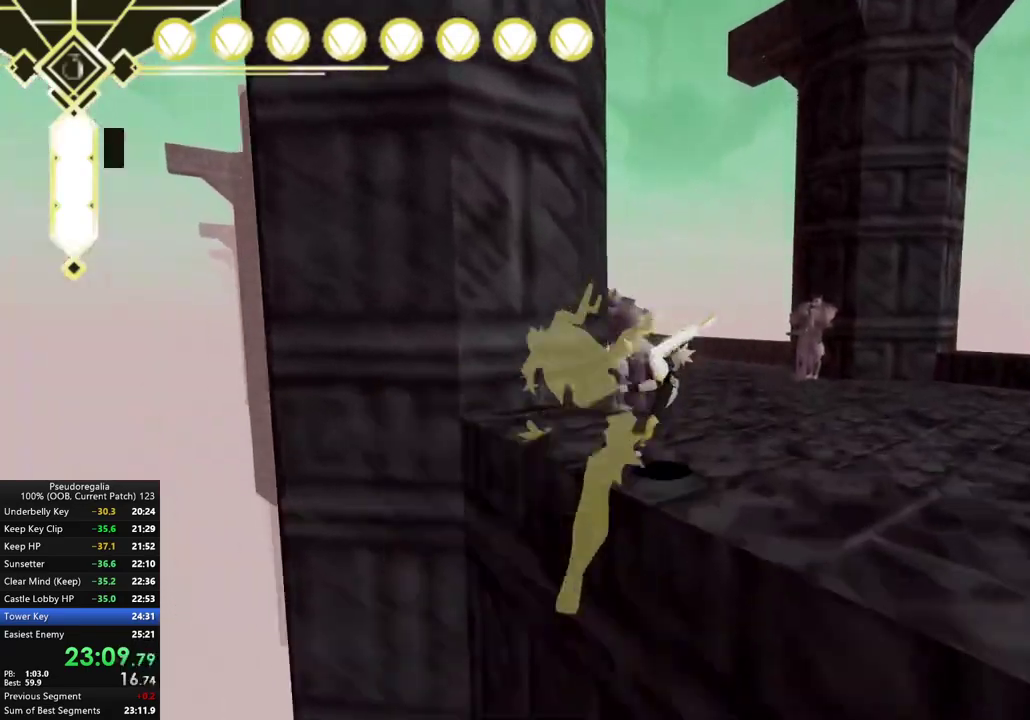
{"buttons": ["A"], "left_stick": "center", "right_stick": "center", "events": [[150, "left_stick", "left"], [333, "left_stick", "center"]]}
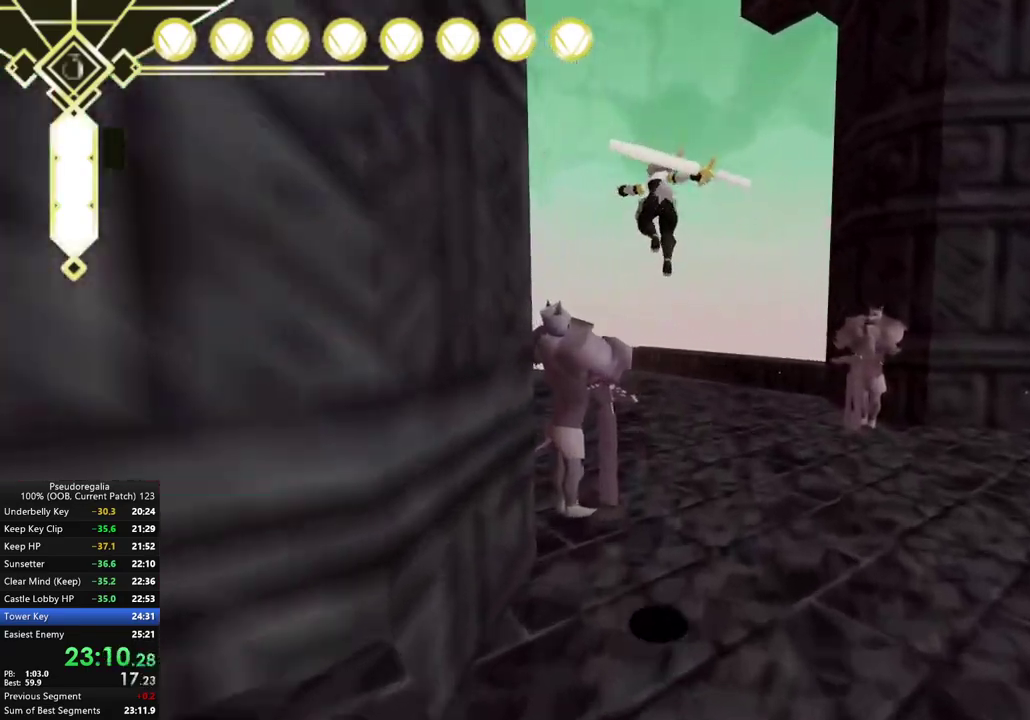
{"buttons": [], "left_stick": "left", "right_stick": "center", "events": [[150, "left_stick", "left"], [200, "A", "up"], [317, "right_stick", "left"], [467, "right_stick", "center"]]}
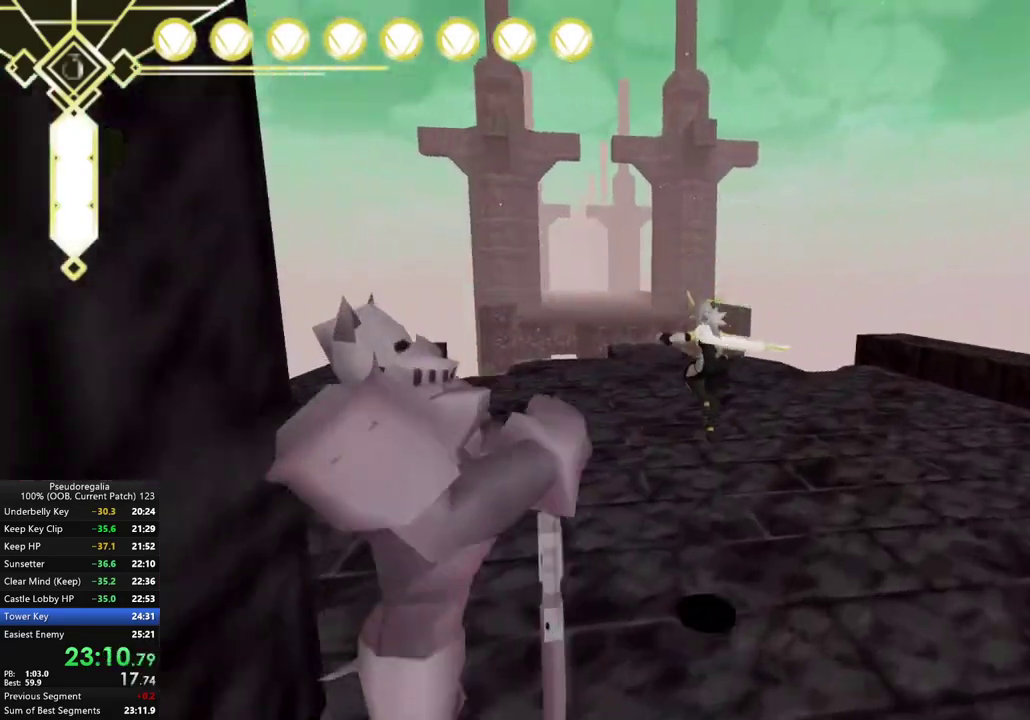
{"buttons": ["A"], "left_stick": "center", "right_stick": "center", "events": [[100, "left_stick", "center"], [150, "A", "down"], [217, "left_stick", "left"], [317, "left_stick", "center"]]}
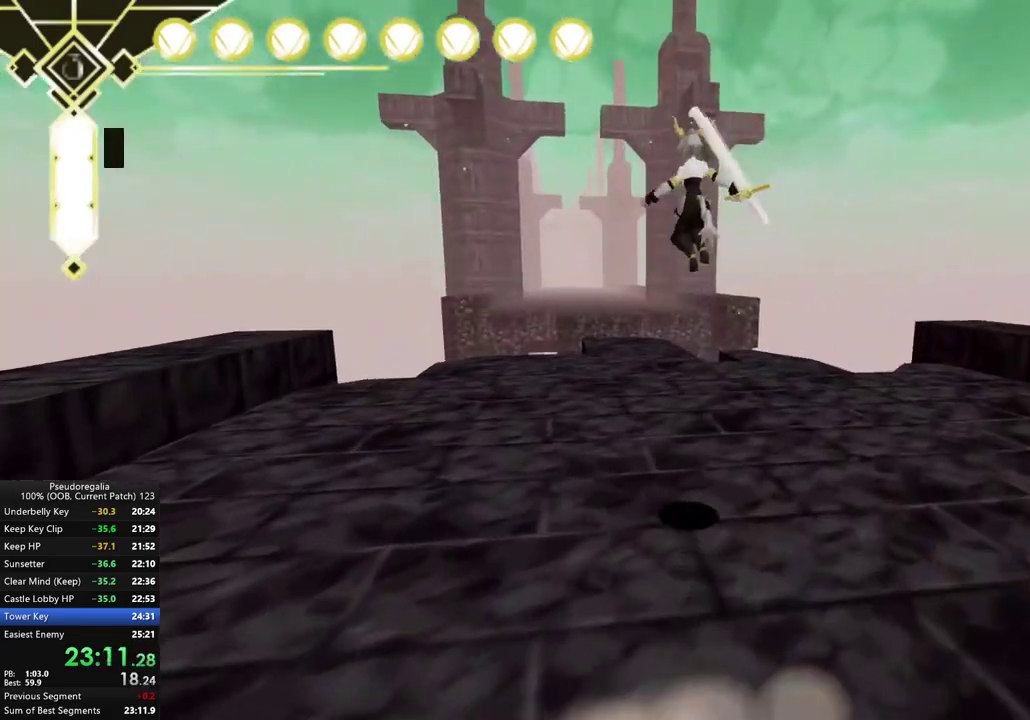
{"buttons": ["A"], "left_stick": "center", "right_stick": "center", "events": [[50, "A", "up"], [467, "A", "down"]]}
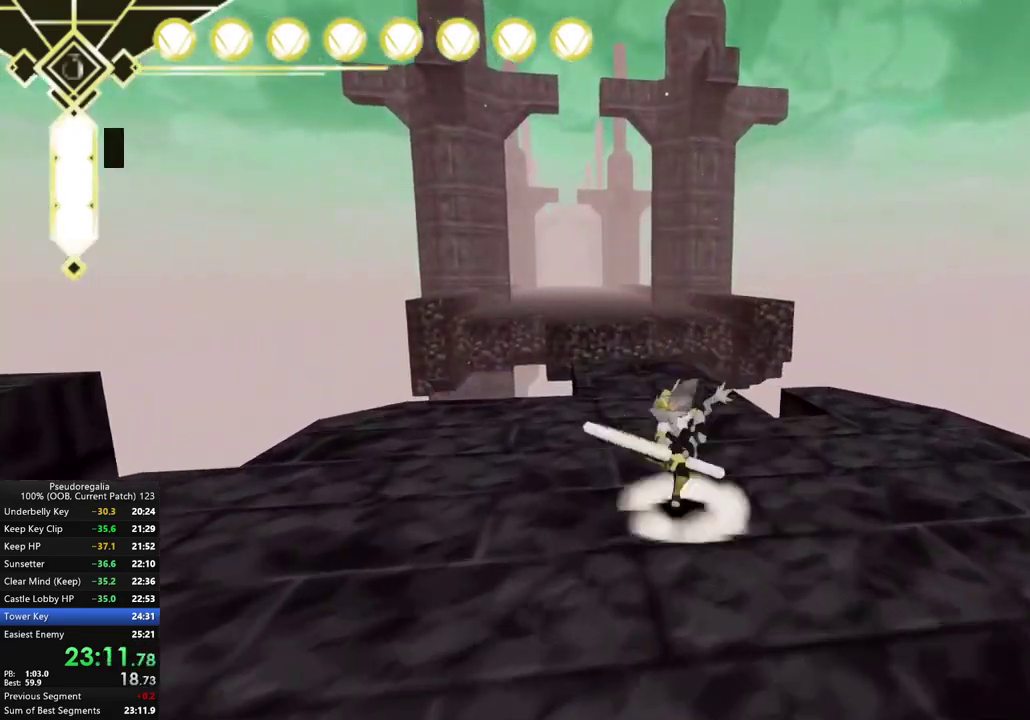
{"buttons": [], "left_stick": "center", "right_stick": "center", "events": [[167, "A", "up"]]}
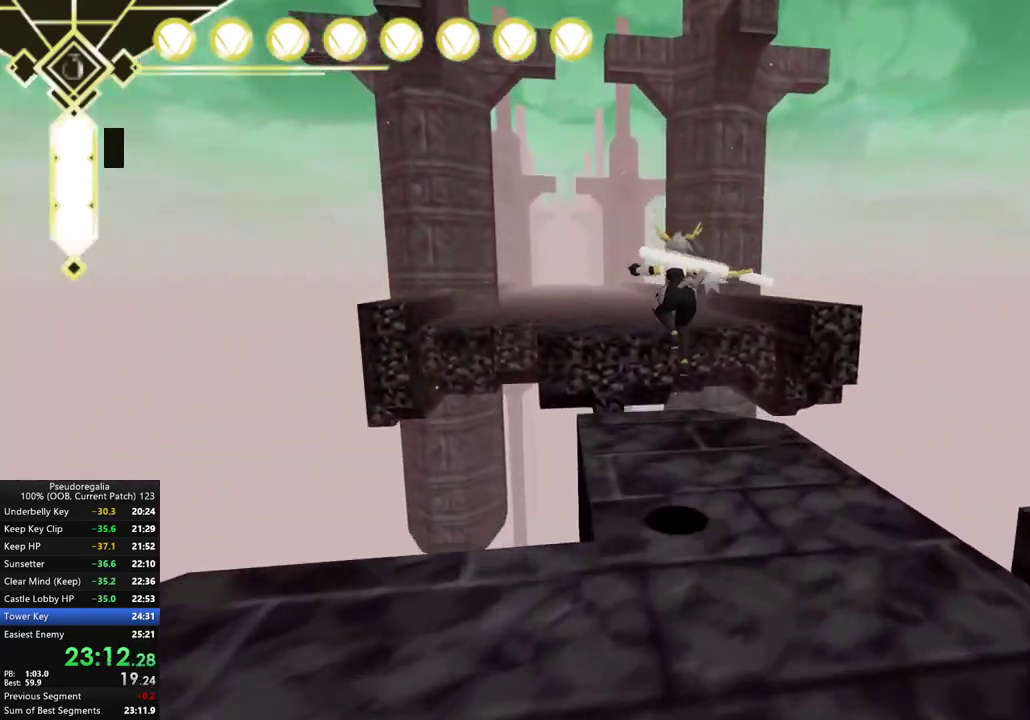
{"buttons": ["A"], "left_stick": "center", "right_stick": "center", "events": [[217, "A", "down"]]}
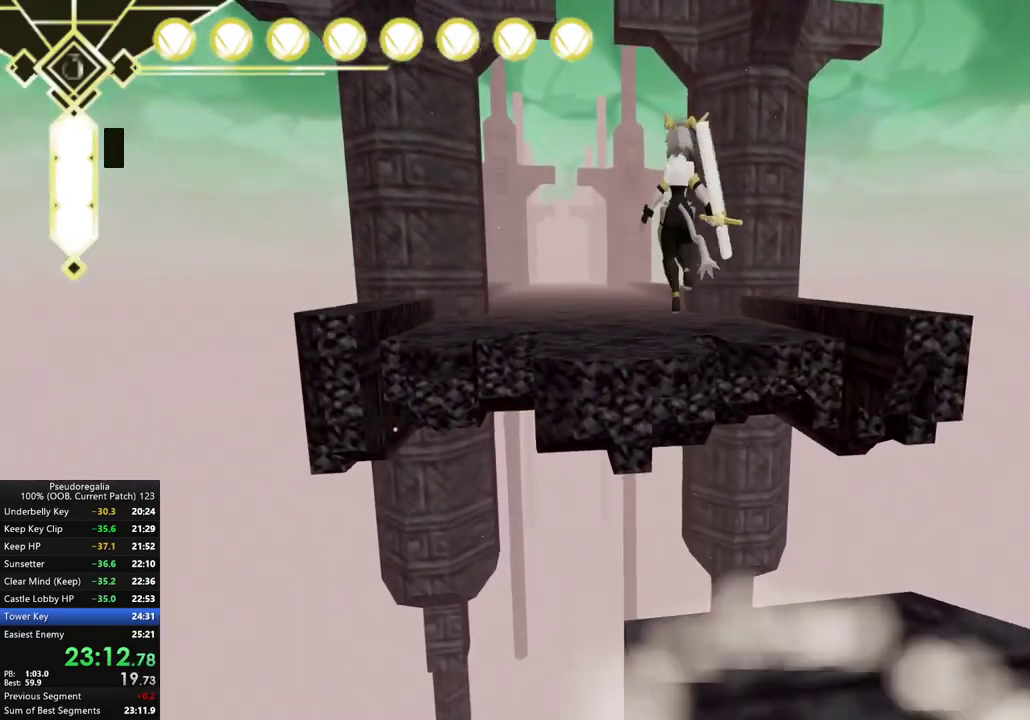
{"buttons": [], "left_stick": "center", "right_stick": "center", "events": [[333, "A", "up"], [383, "A", "down"], [500, "A", "up"]]}
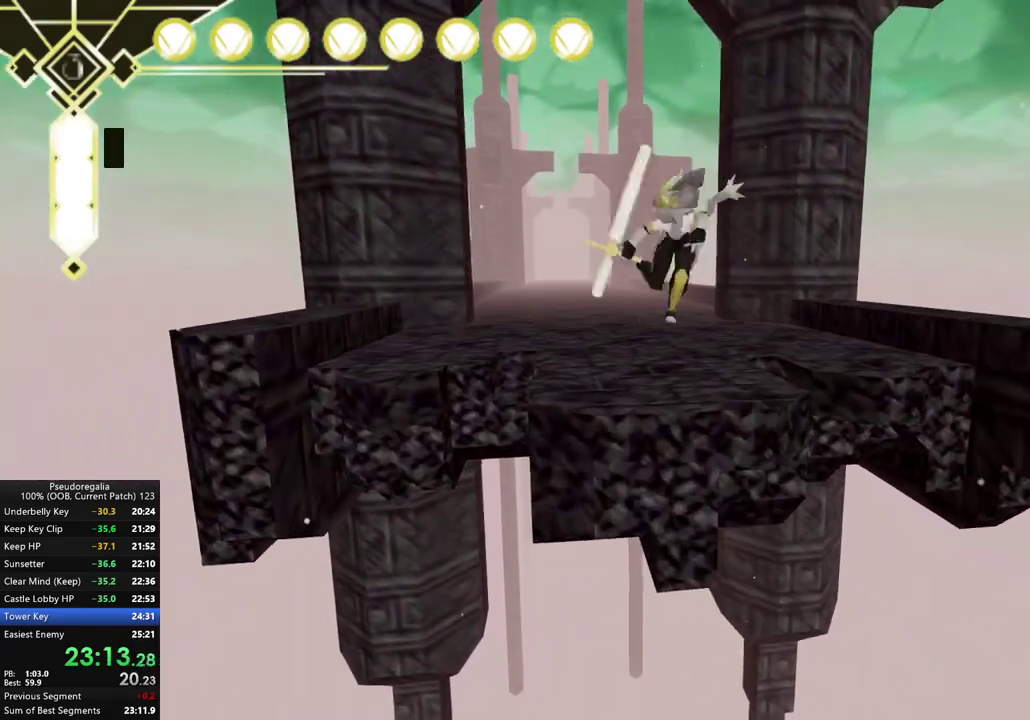
{"buttons": [], "left_stick": "center", "right_stick": "center", "events": []}
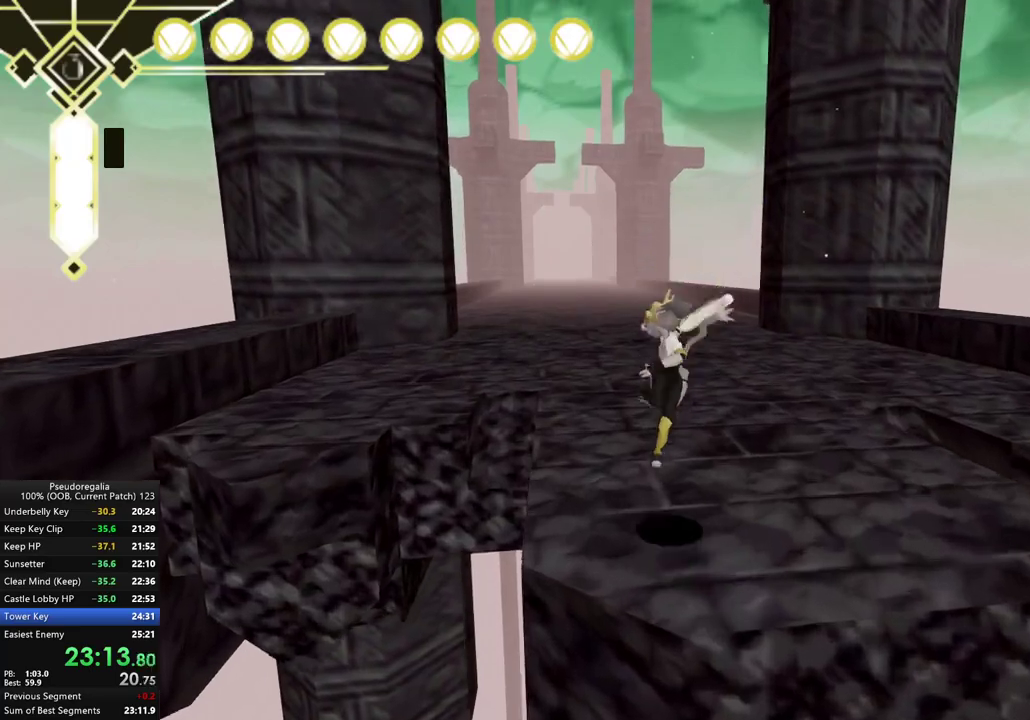
{"buttons": [], "left_stick": "center", "right_stick": "center", "events": [[150, "L2", "down"], [167, "A", "down"], [250, "L2", "up"], [283, "A", "up"]]}
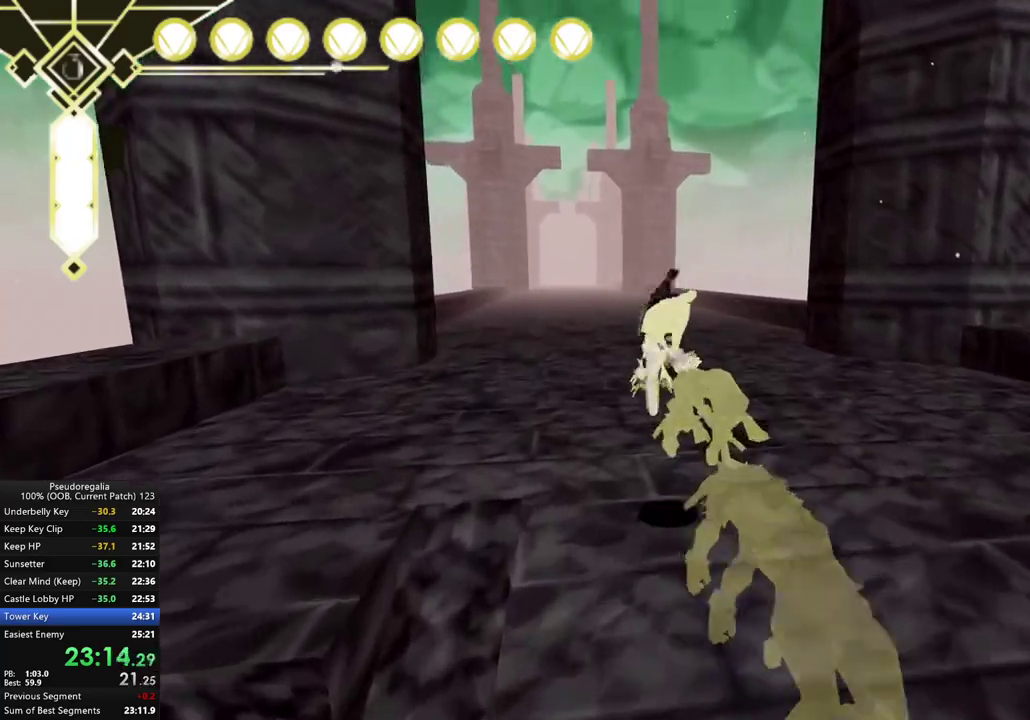
{"buttons": [], "left_stick": "center", "right_stick": "center", "events": [[83, "A", "down"], [233, "A", "up"]]}
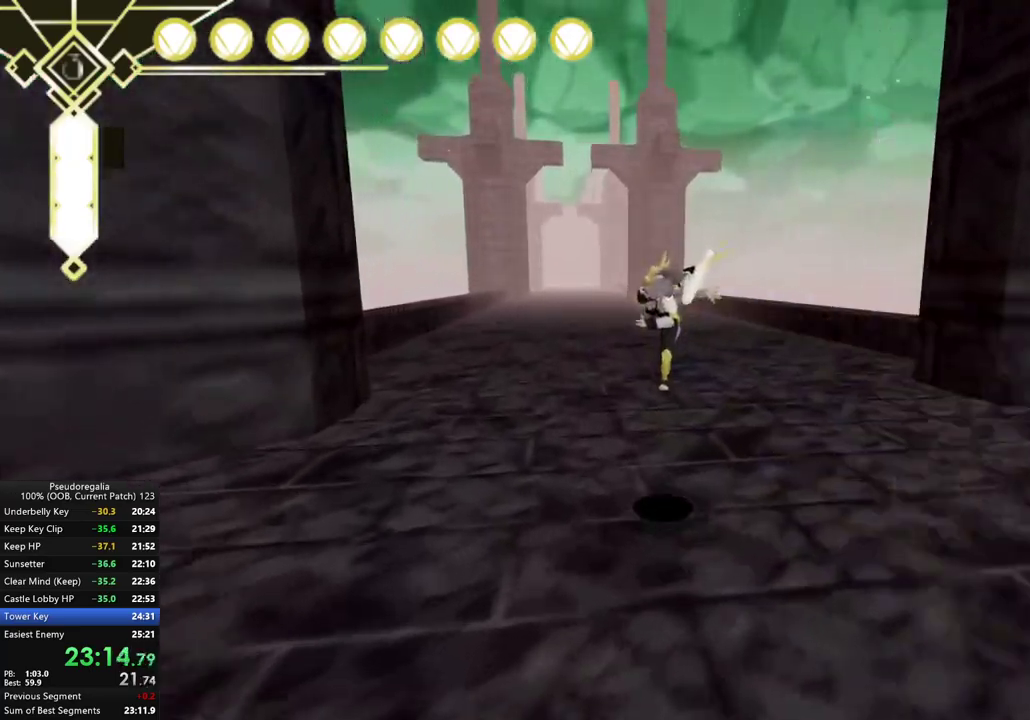
{"buttons": ["A"], "left_stick": "center", "right_stick": "center", "events": [[167, "A", "down"]]}
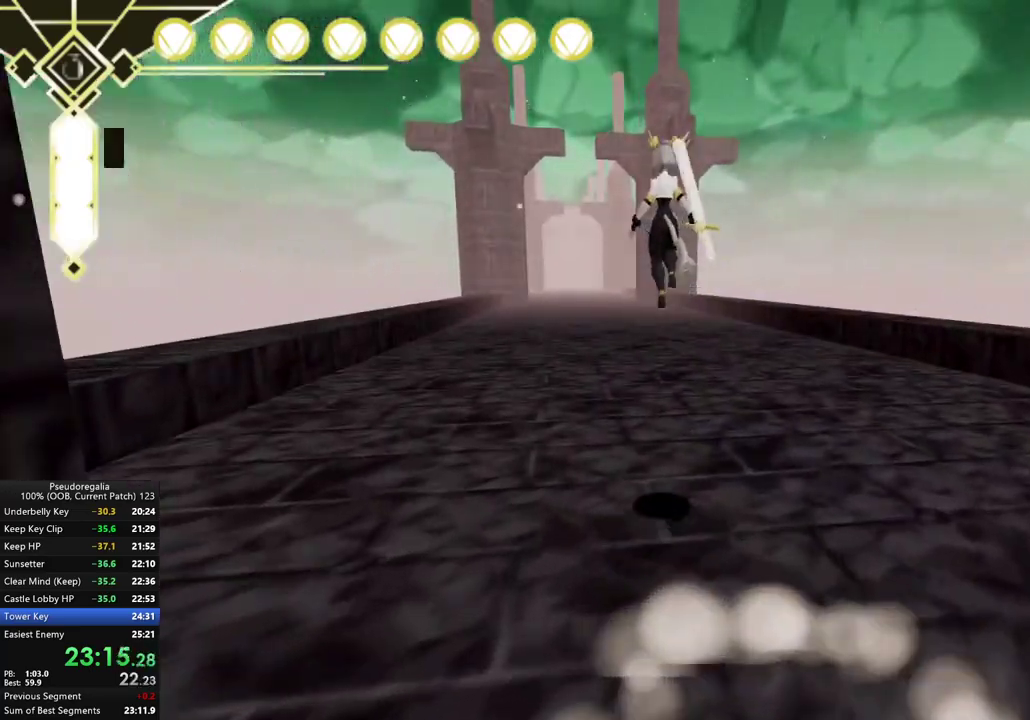
{"buttons": ["A"], "left_stick": "center", "right_stick": "center", "events": [[317, "A", "up"], [383, "A", "down"]]}
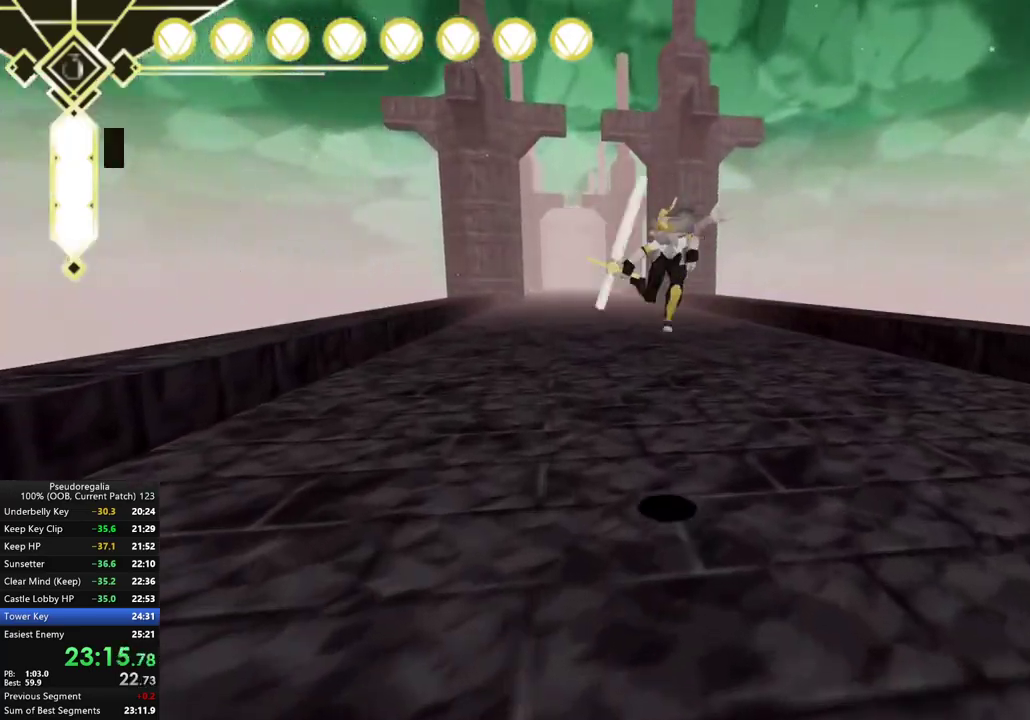
{"buttons": [], "left_stick": "center", "right_stick": "center", "events": [[367, "A", "up"]]}
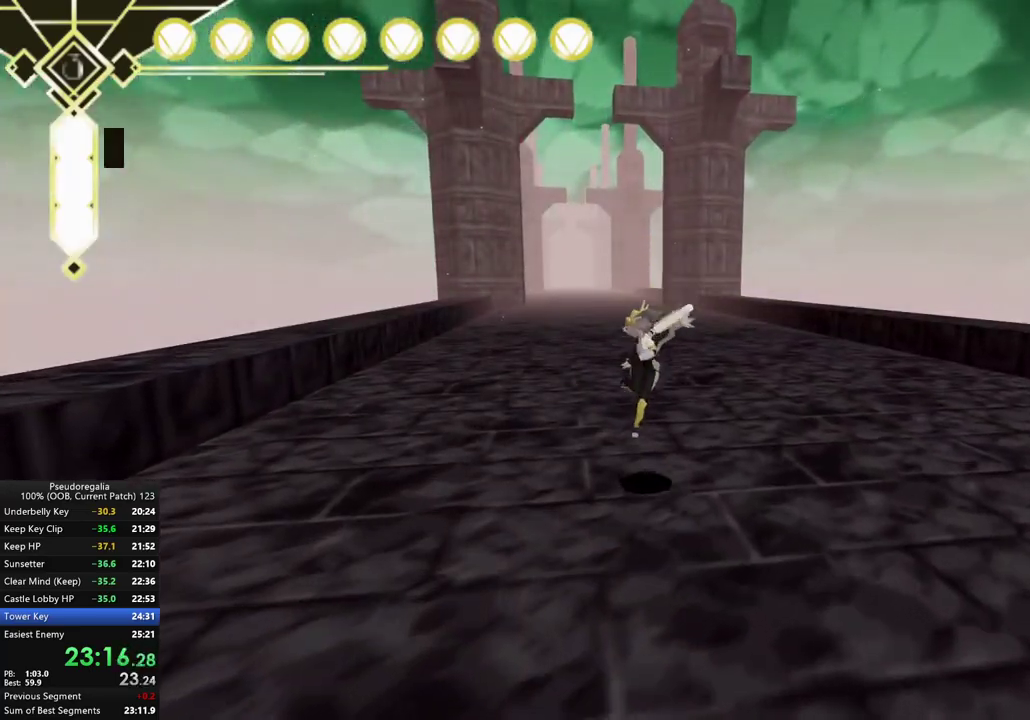
{"buttons": ["A"], "left_stick": "down", "right_stick": "center", "events": [[17, "A", "down"], [367, "left_stick", "down"]]}
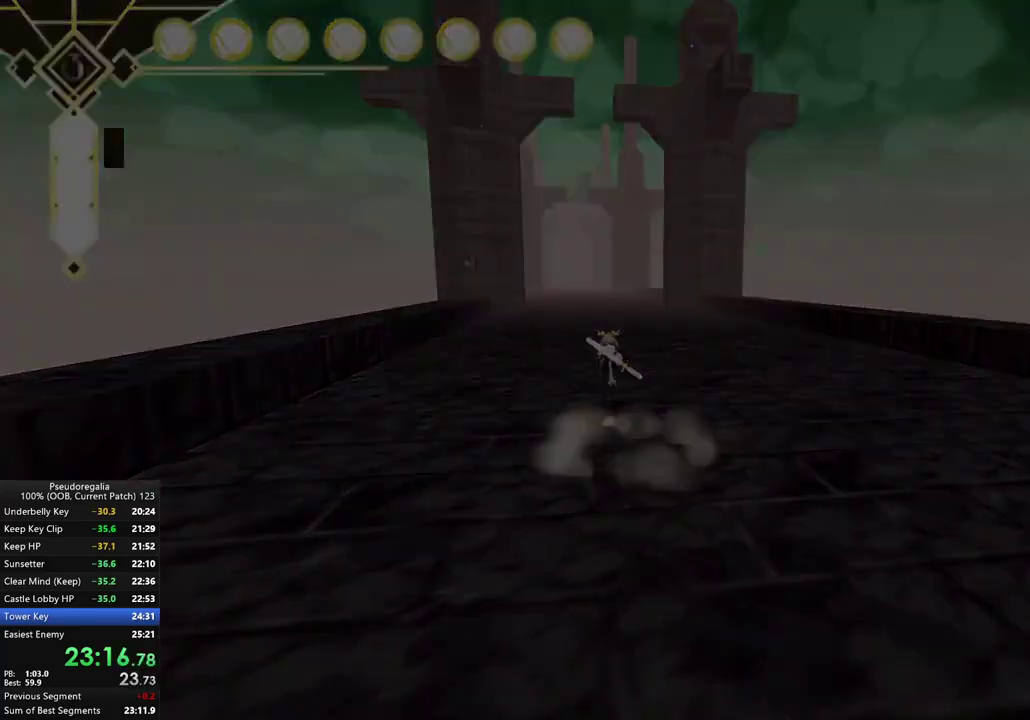
{"buttons": [], "left_stick": "down", "right_stick": "center", "events": [[33, "A", "up"]]}